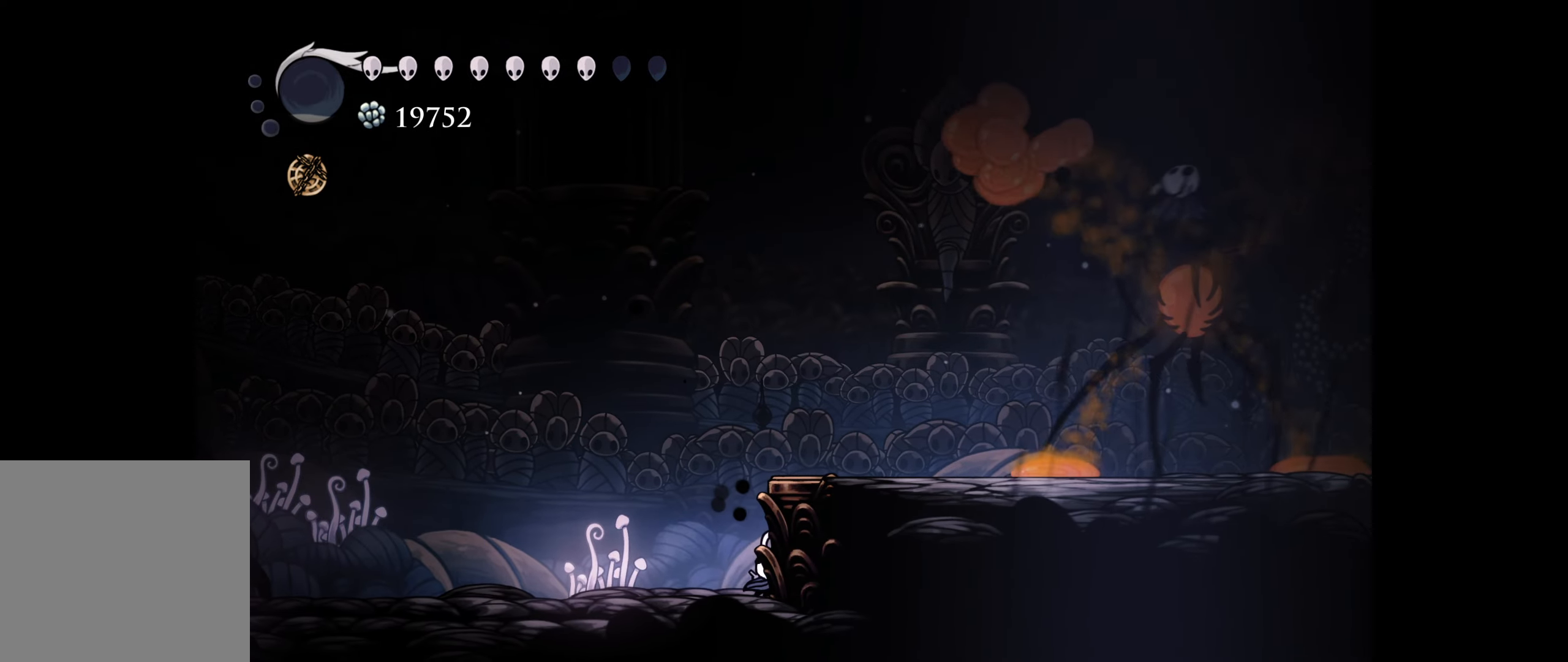
Gameplay with a controller (Xbox layout); each line is a JSON object with the inputs held at the frame after it. "events" lists button and stick changes between this image and that frame as [ms after this image, input, new state], when the widget could be followed in between. Not read: left_stick.
{"buttons": ["DPAD_RIGHT"], "right_stick": "center", "events": []}
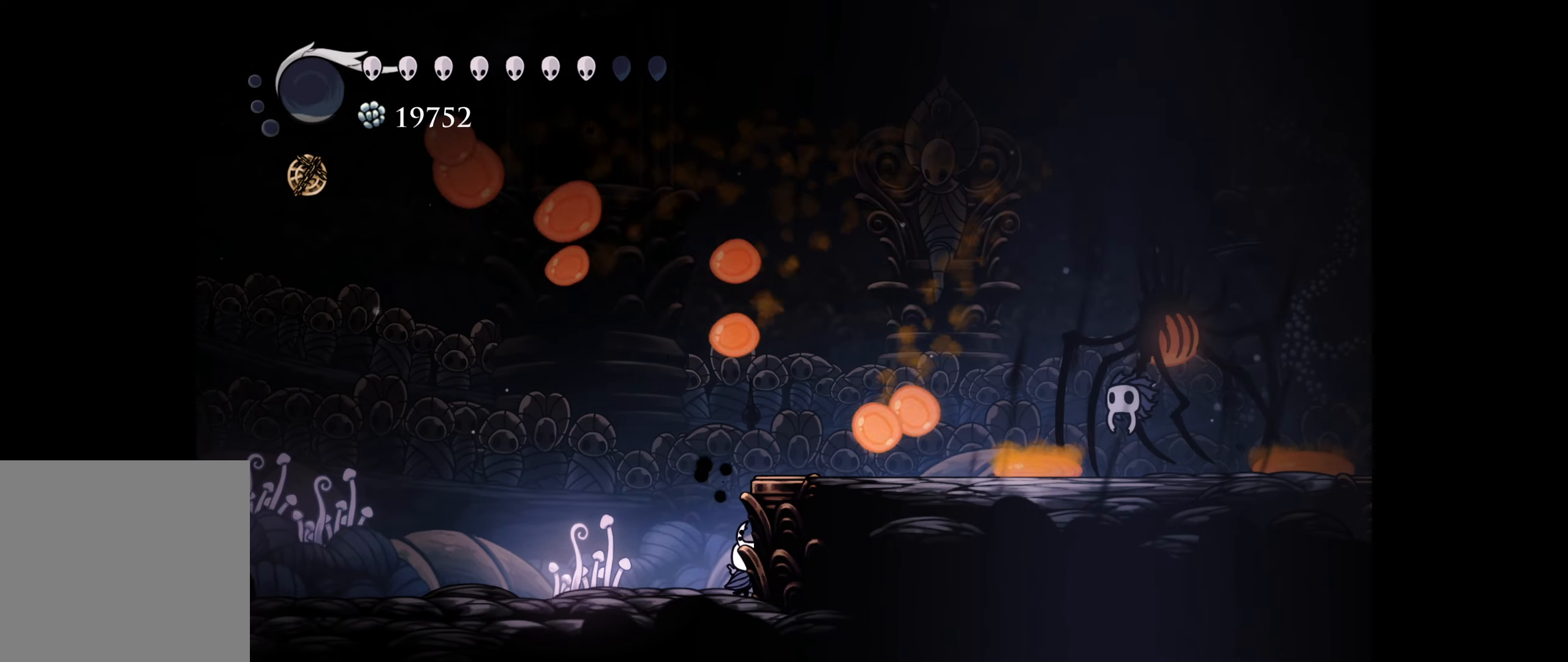
{"buttons": [], "right_stick": "center", "events": [[283, "DPAD_RIGHT", "up"]]}
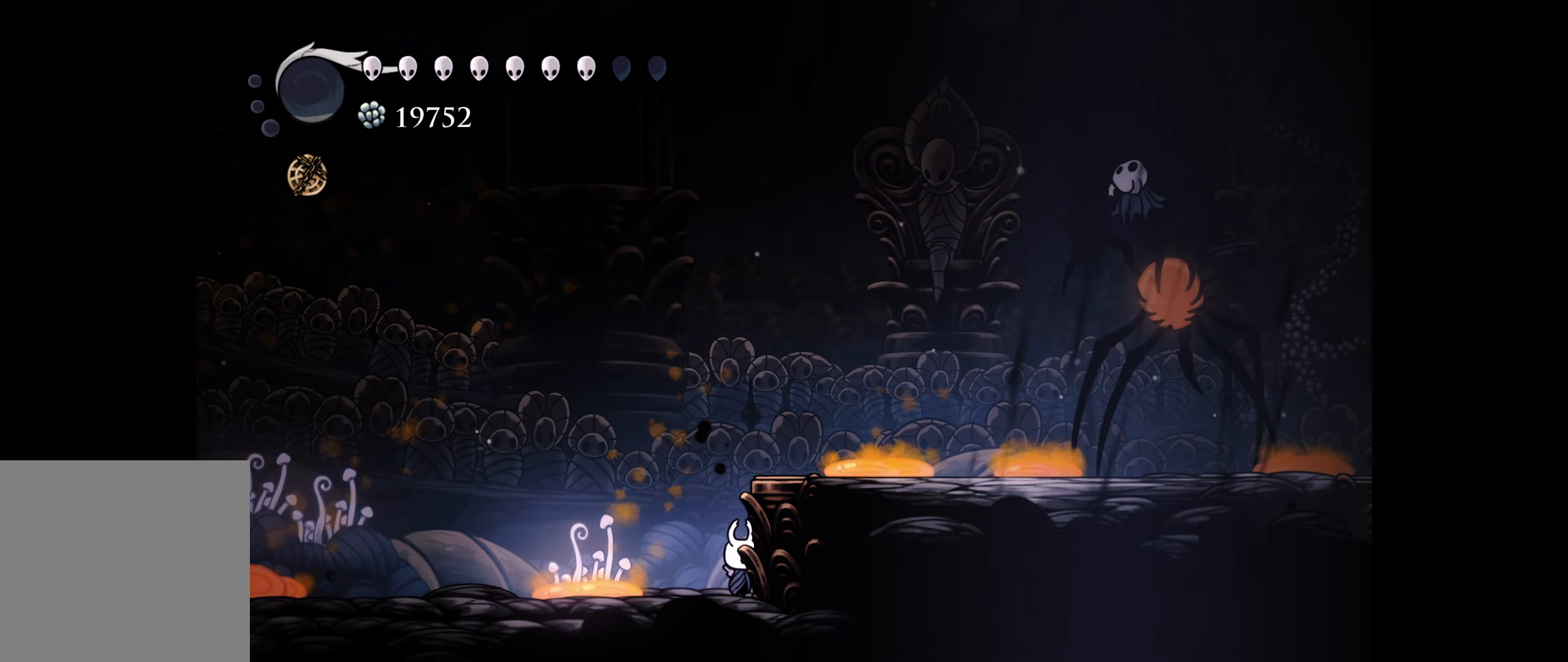
{"buttons": ["DPAD_UP"], "right_stick": "center", "events": [[400, "DPAD_UP", "down"]]}
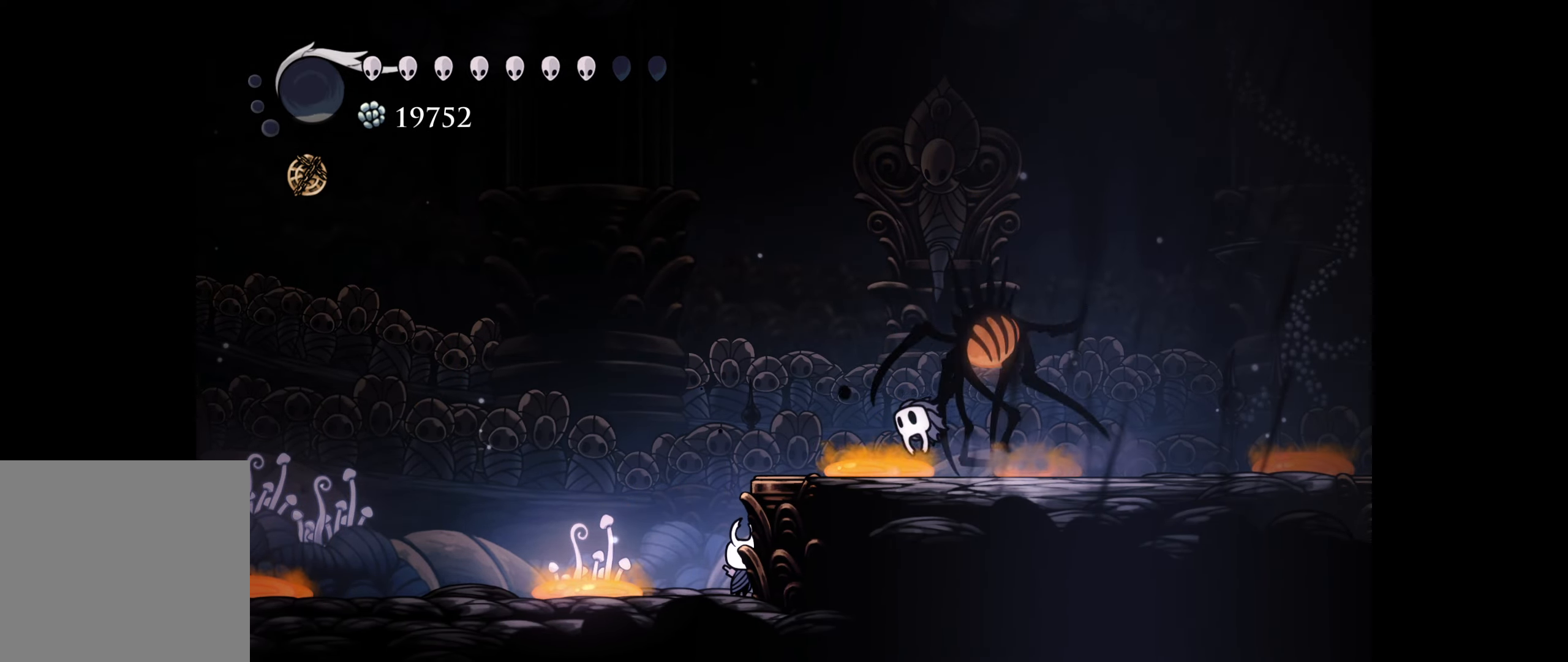
{"buttons": ["A", "DPAD_LEFT"], "right_stick": "center", "events": [[167, "A", "down"], [283, "A", "up"], [300, "DPAD_UP", "up"], [450, "DPAD_LEFT", "down"], [483, "A", "down"]]}
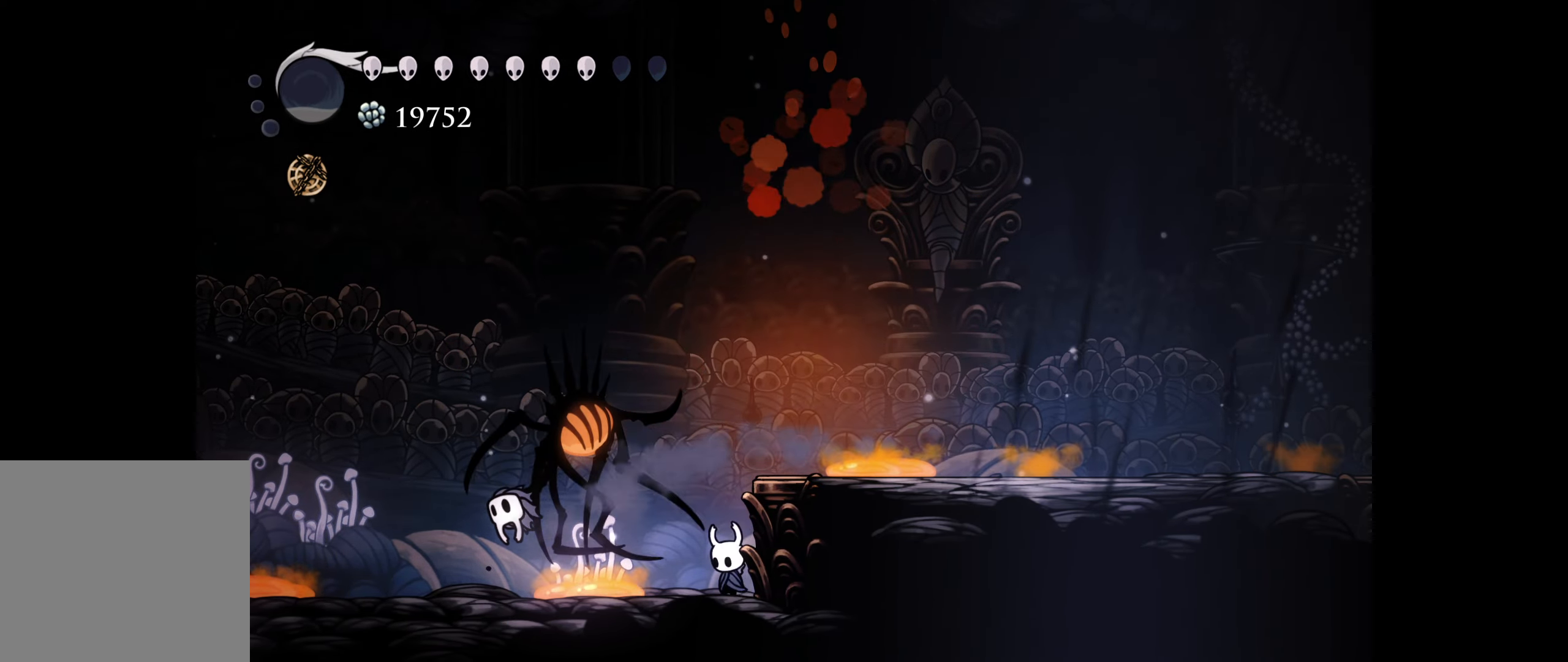
{"buttons": [], "right_stick": "center", "events": [[50, "DPAD_LEFT", "up"], [117, "A", "up"]]}
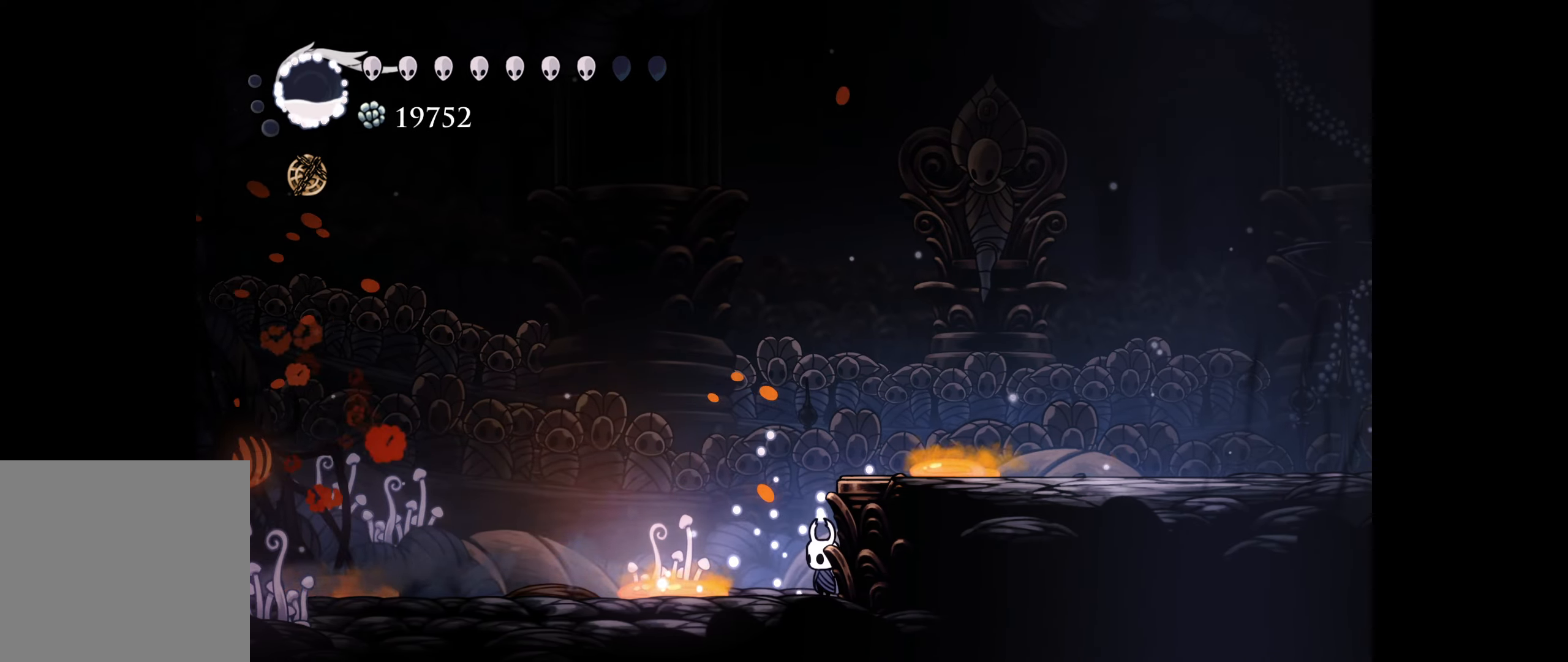
{"buttons": [], "right_stick": "center", "events": []}
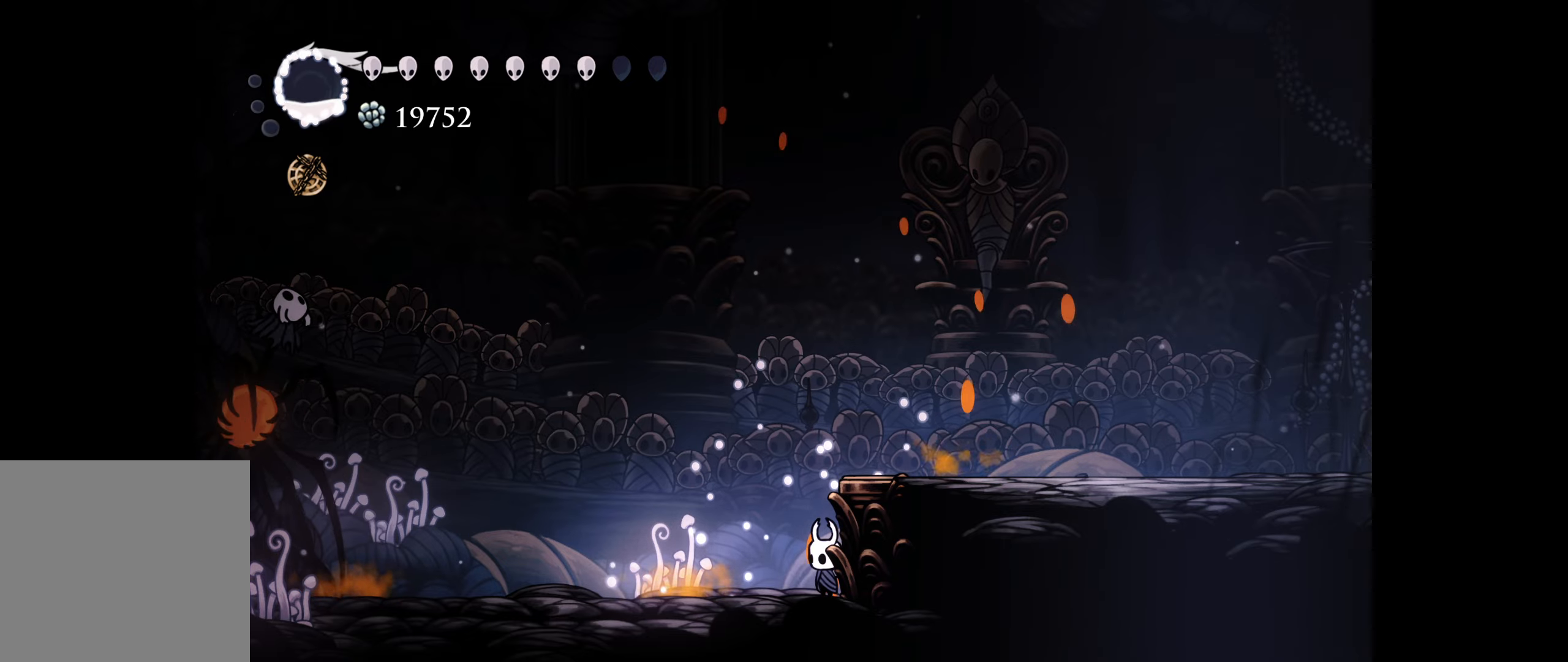
{"buttons": [], "right_stick": "center", "events": []}
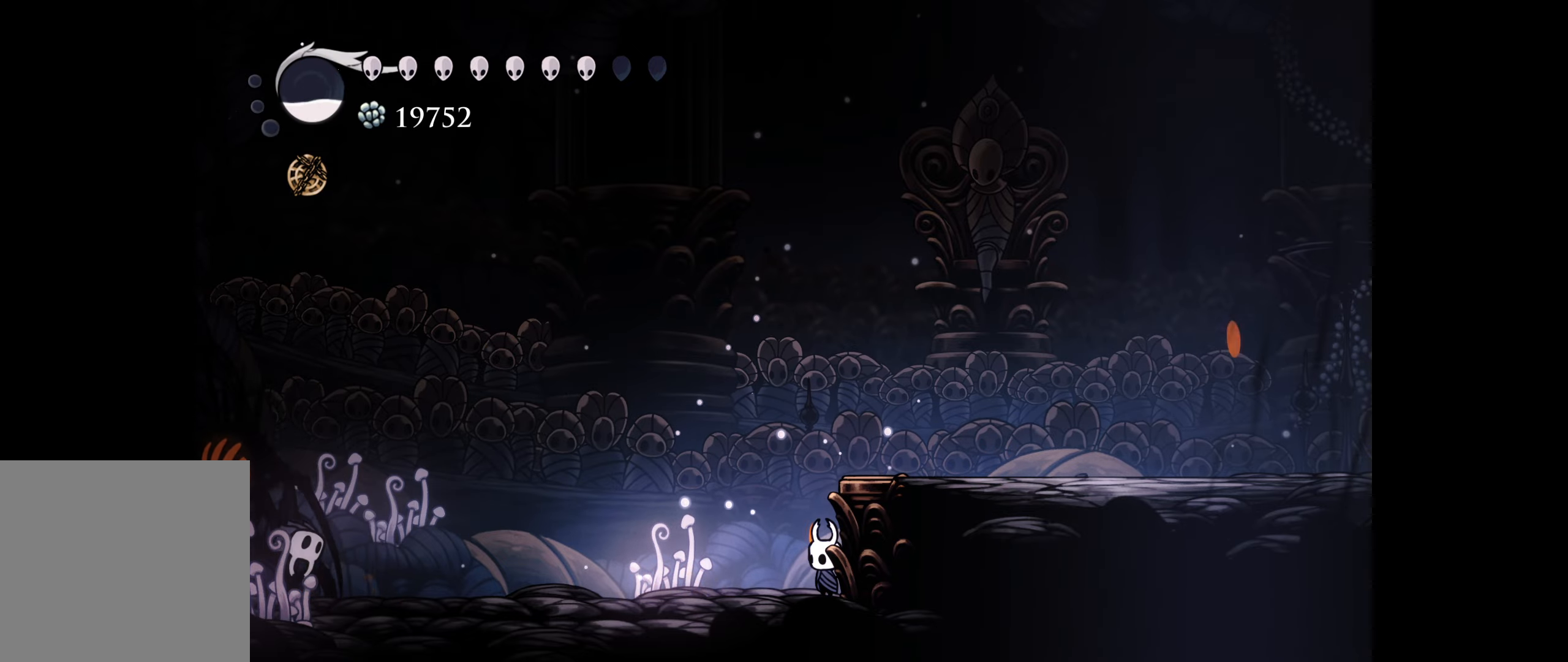
{"buttons": ["DPAD_DOWN"], "right_stick": "center", "events": [[17, "DPAD_DOWN", "down"], [84, "X", "down"], [300, "X", "up"]]}
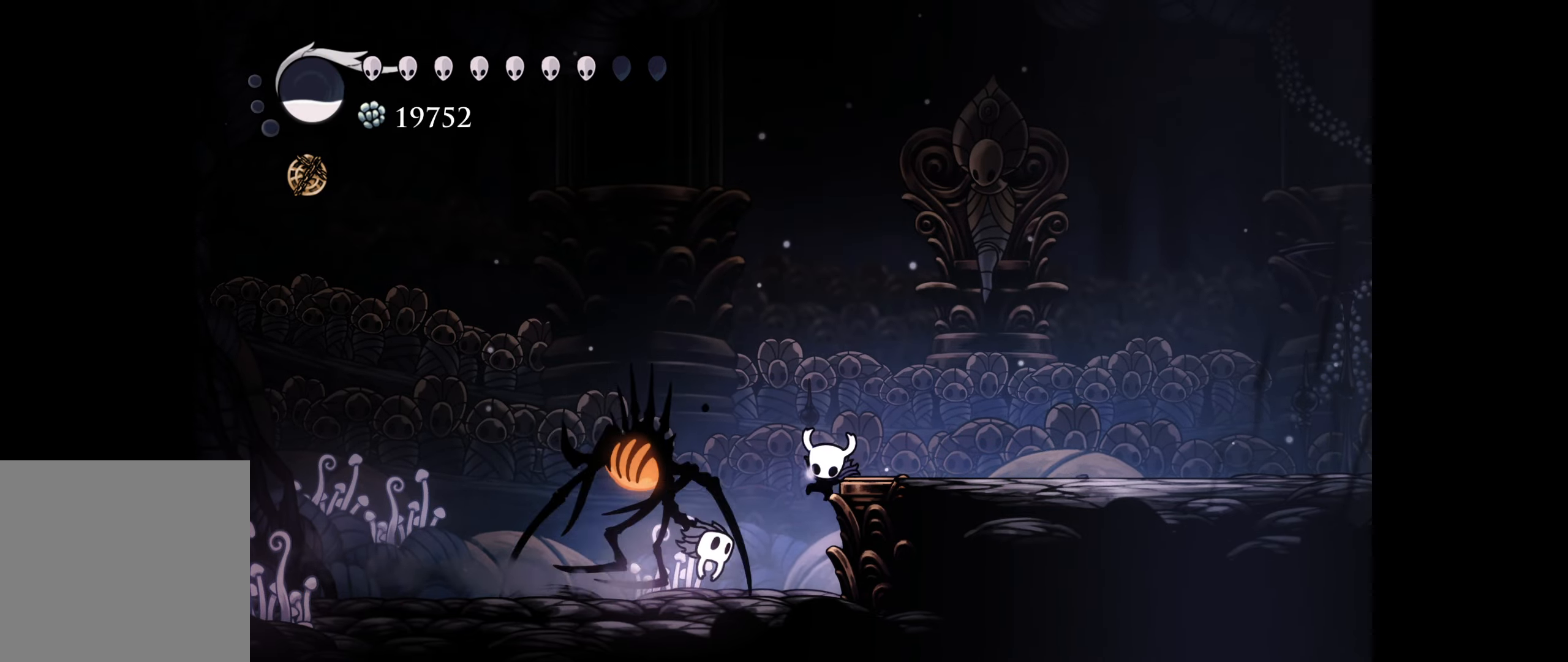
{"buttons": [], "right_stick": "center", "events": [[384, "DPAD_DOWN", "up"]]}
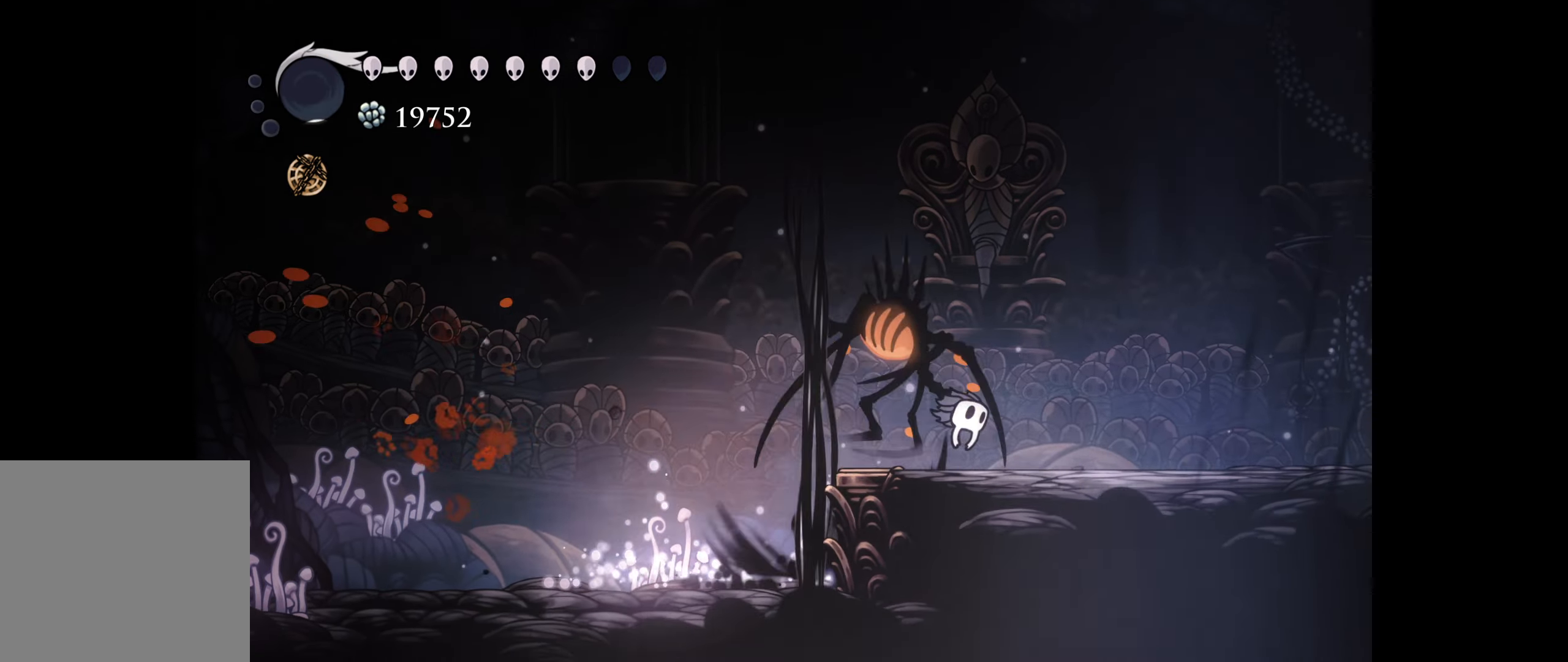
{"buttons": ["DPAD_RIGHT"], "right_stick": "center", "events": [[350, "DPAD_RIGHT", "down"]]}
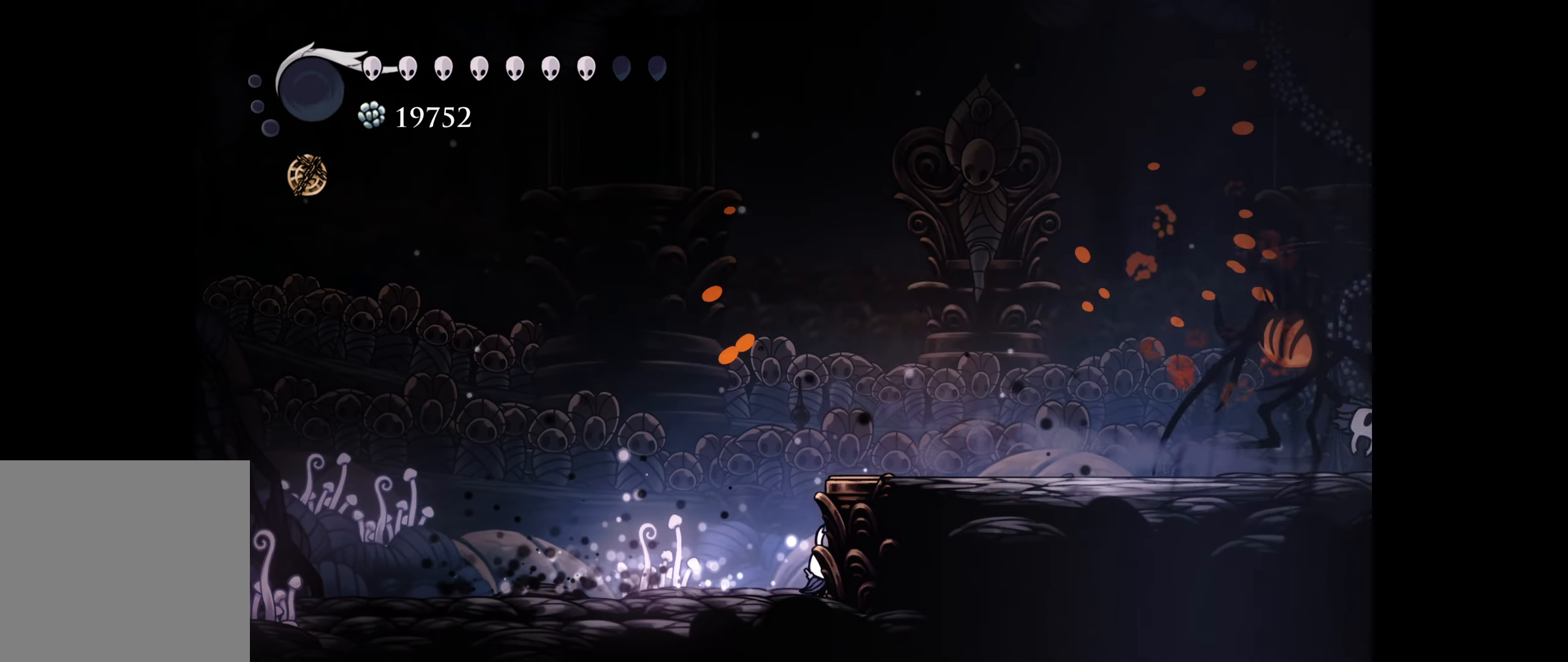
{"buttons": [], "right_stick": "center", "events": [[284, "DPAD_RIGHT", "up"]]}
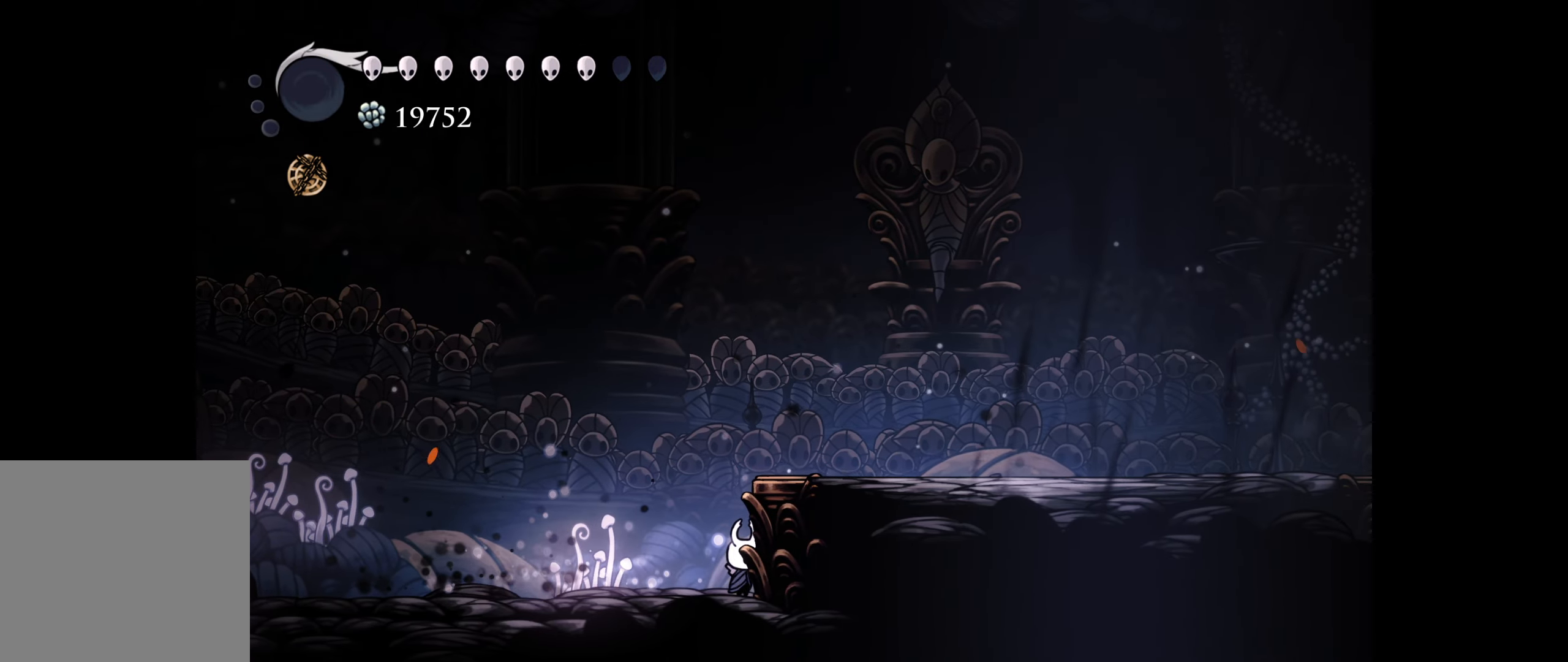
{"buttons": [], "right_stick": "center", "events": []}
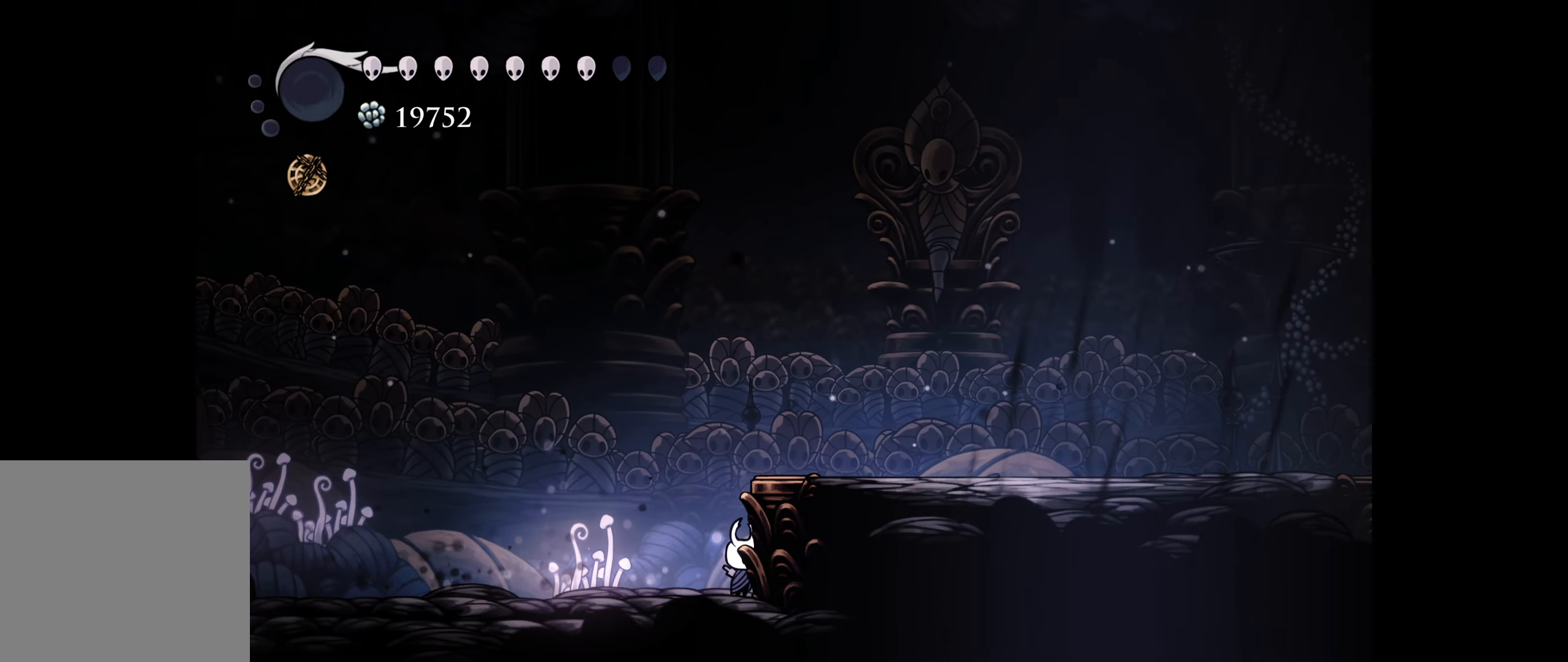
{"buttons": [], "right_stick": "center", "events": []}
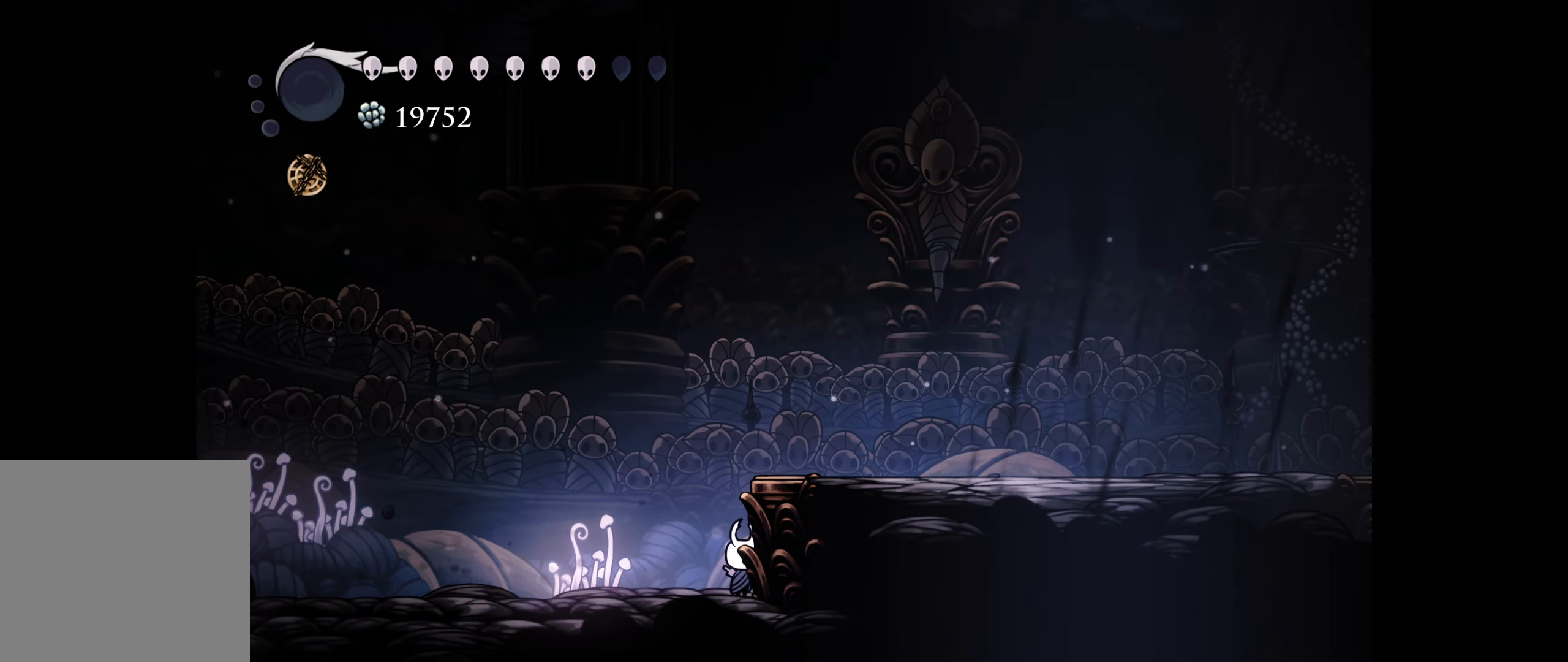
{"buttons": ["DPAD_RIGHT"], "right_stick": "center", "events": [[483, "DPAD_RIGHT", "down"]]}
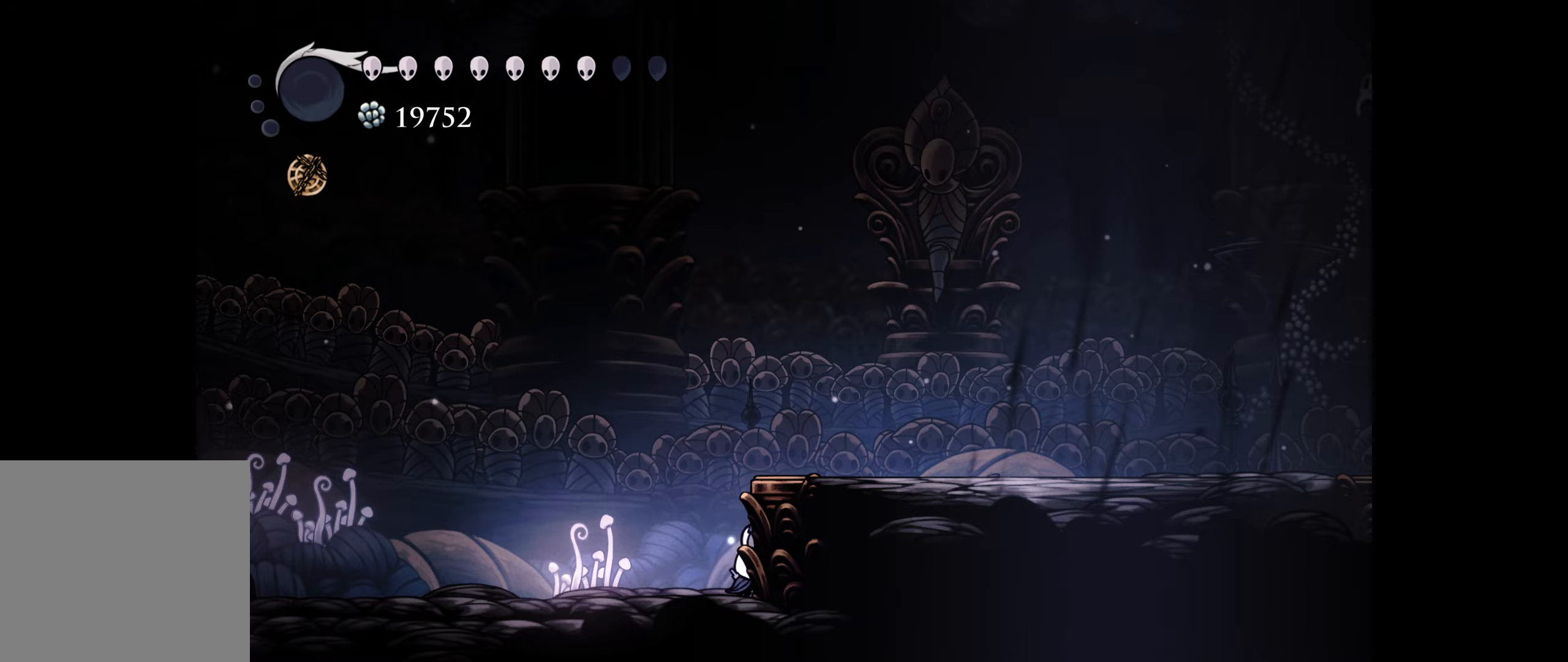
{"buttons": ["DPAD_RIGHT"], "right_stick": "center", "events": []}
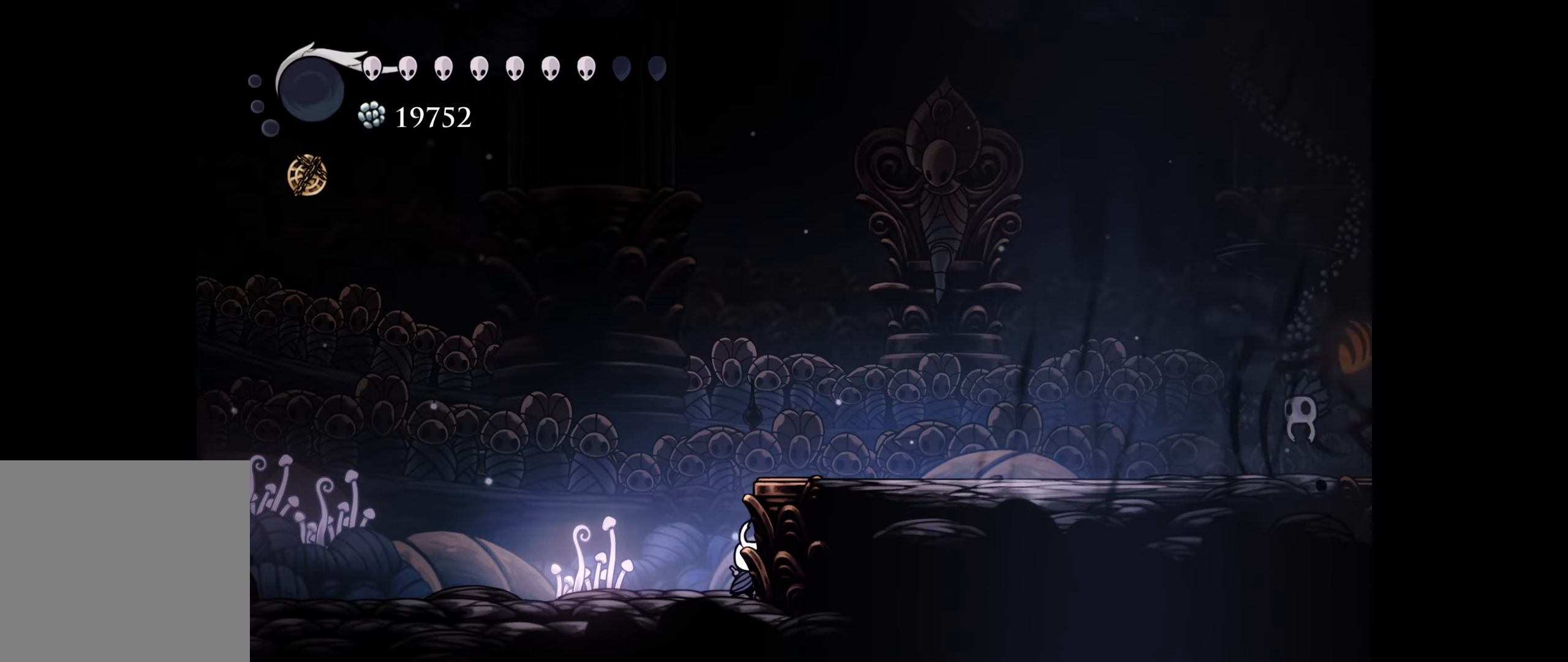
{"buttons": [], "right_stick": "center", "events": [[116, "DPAD_RIGHT", "up"]]}
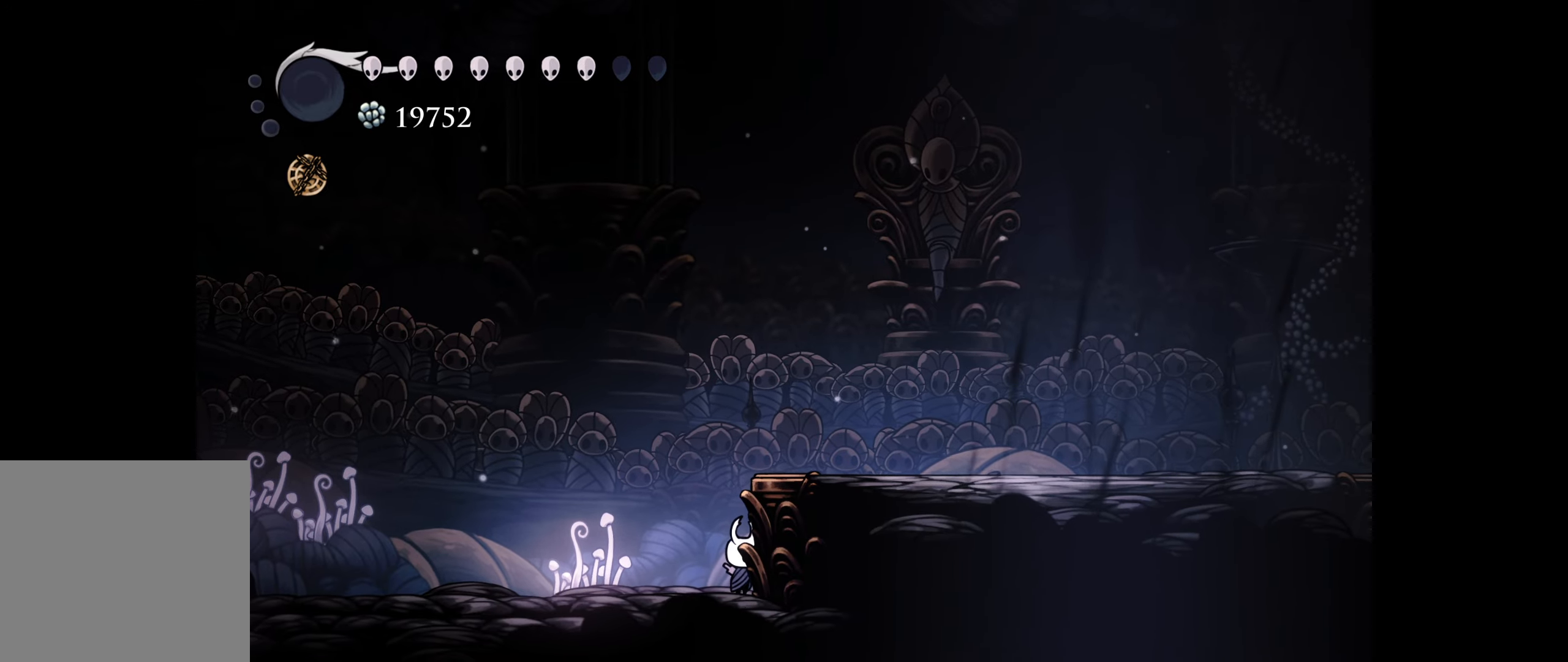
{"buttons": ["B", "DPAD_RIGHT"], "right_stick": "center", "events": [[350, "B", "down"], [350, "DPAD_RIGHT", "down"]]}
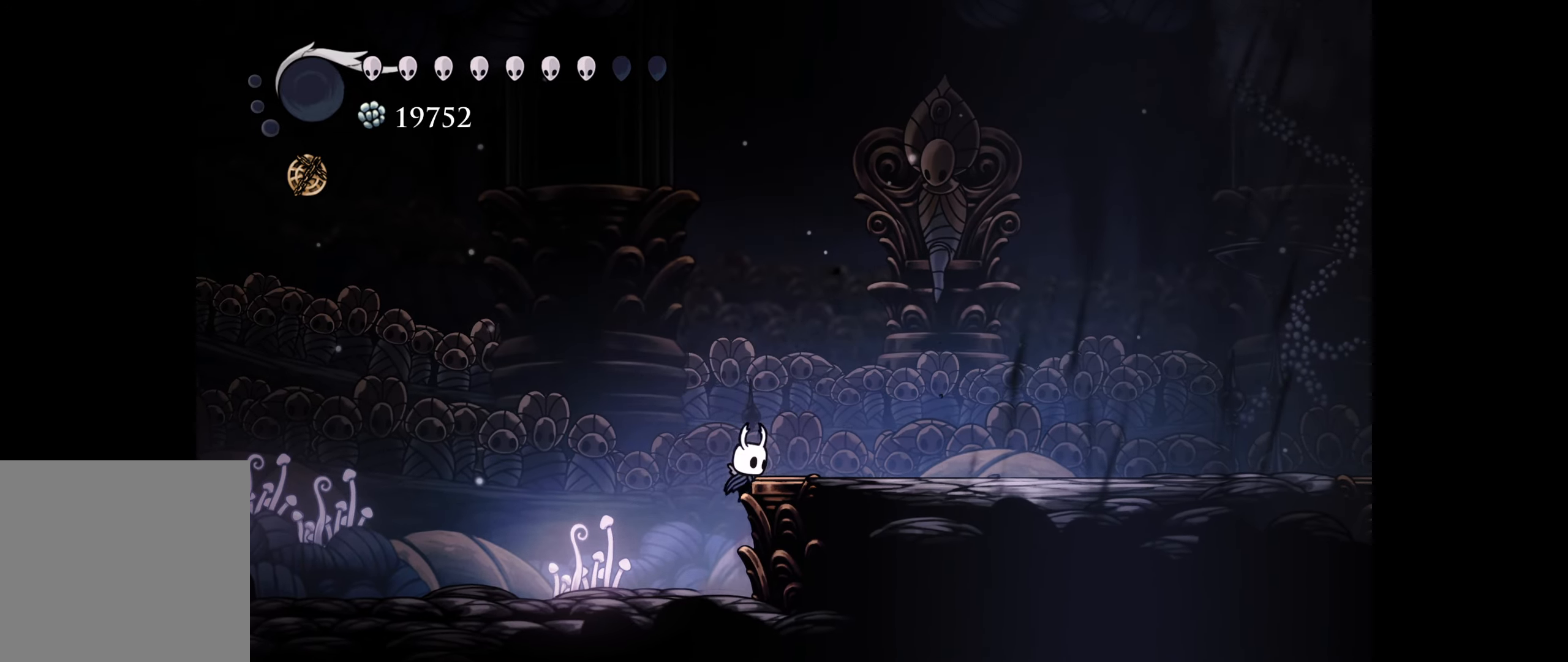
{"buttons": ["DPAD_RIGHT"], "right_stick": "center", "events": [[50, "R1", "down"], [166, "R1", "up"], [183, "B", "up"]]}
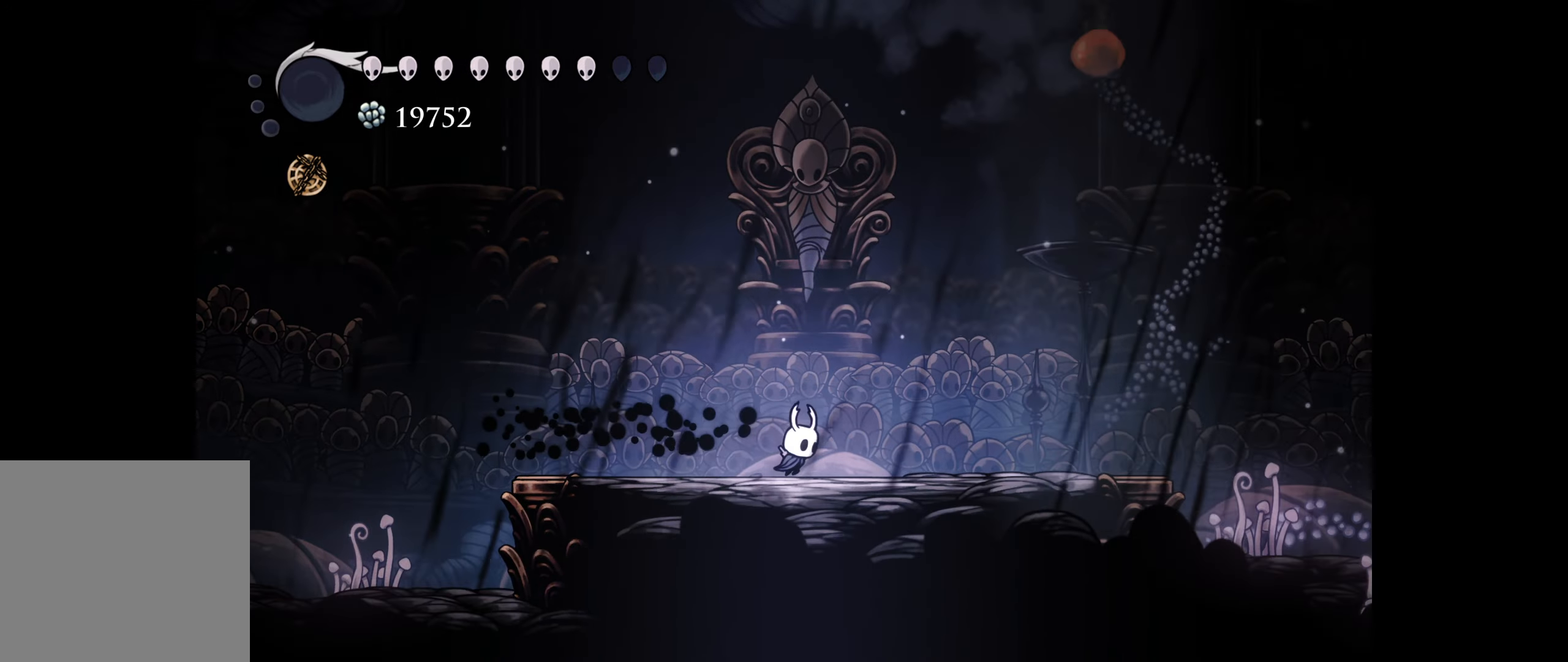
{"buttons": ["DPAD_RIGHT"], "right_stick": "center", "events": []}
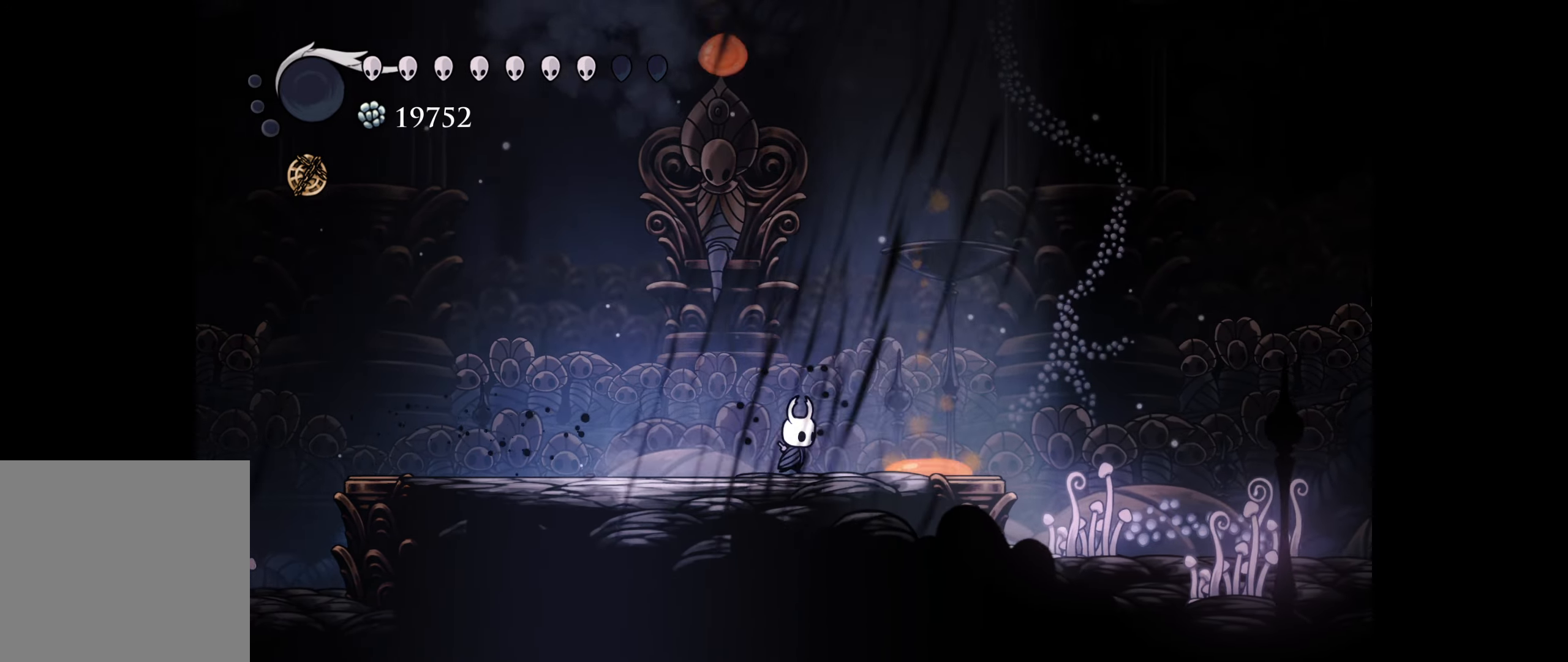
{"buttons": ["DPAD_RIGHT"], "right_stick": "center", "events": [[33, "B", "down"], [350, "B", "up"]]}
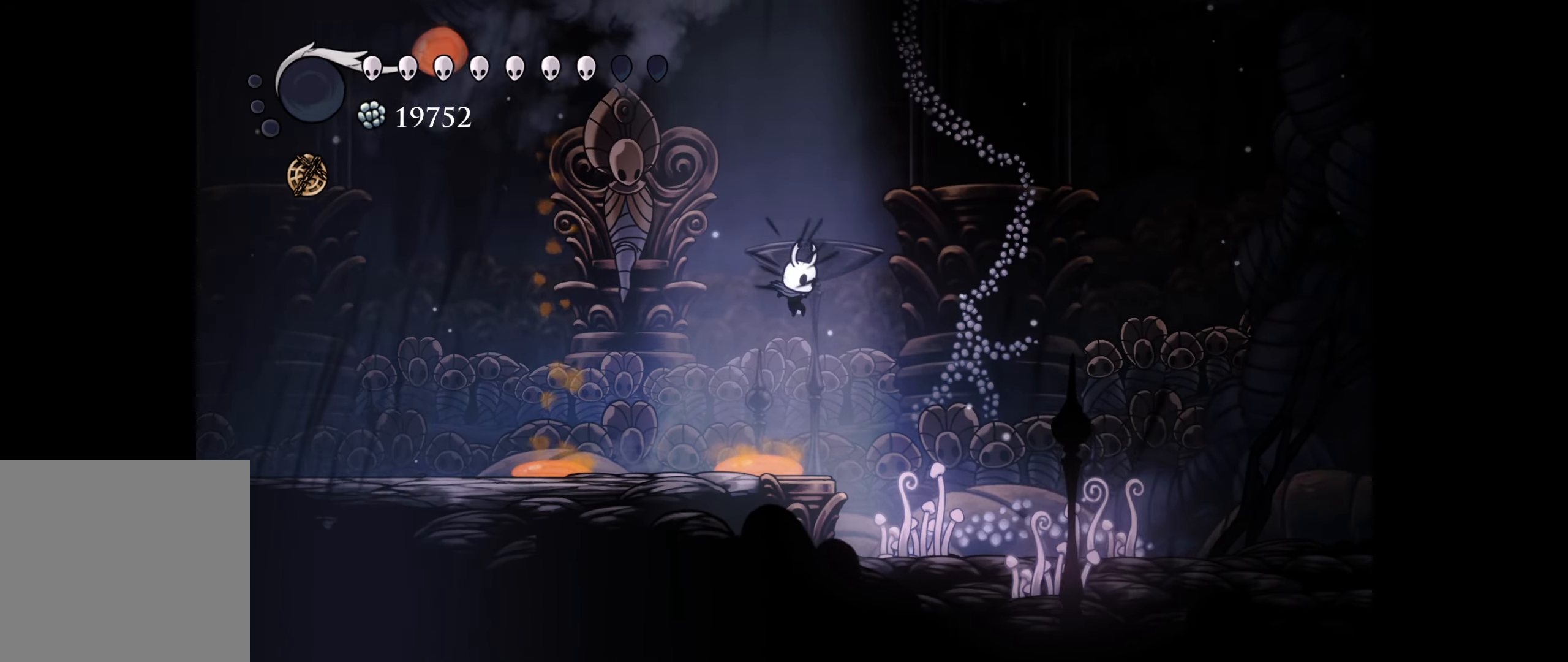
{"buttons": [], "right_stick": "center", "events": [[216, "DPAD_RIGHT", "up"]]}
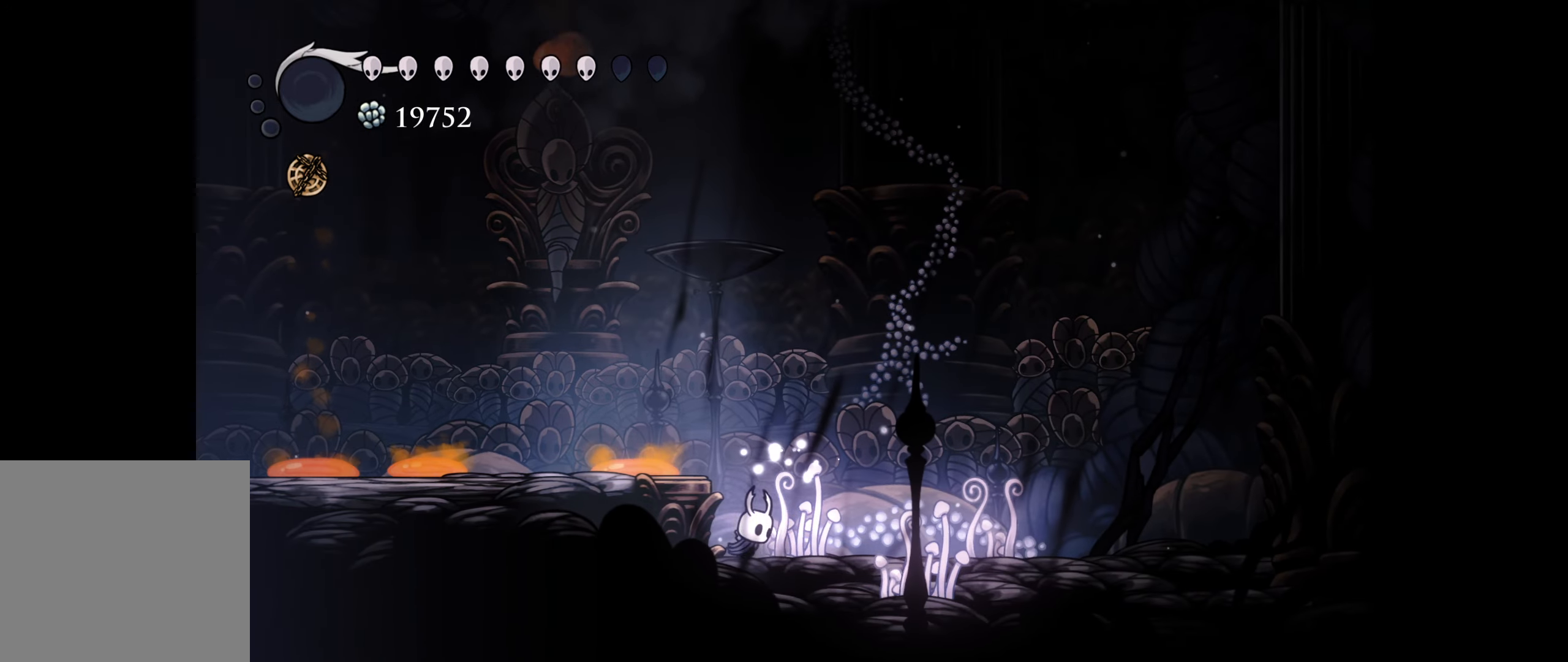
{"buttons": [], "right_stick": "center", "events": [[83, "DPAD_RIGHT", "down"], [316, "DPAD_RIGHT", "up"]]}
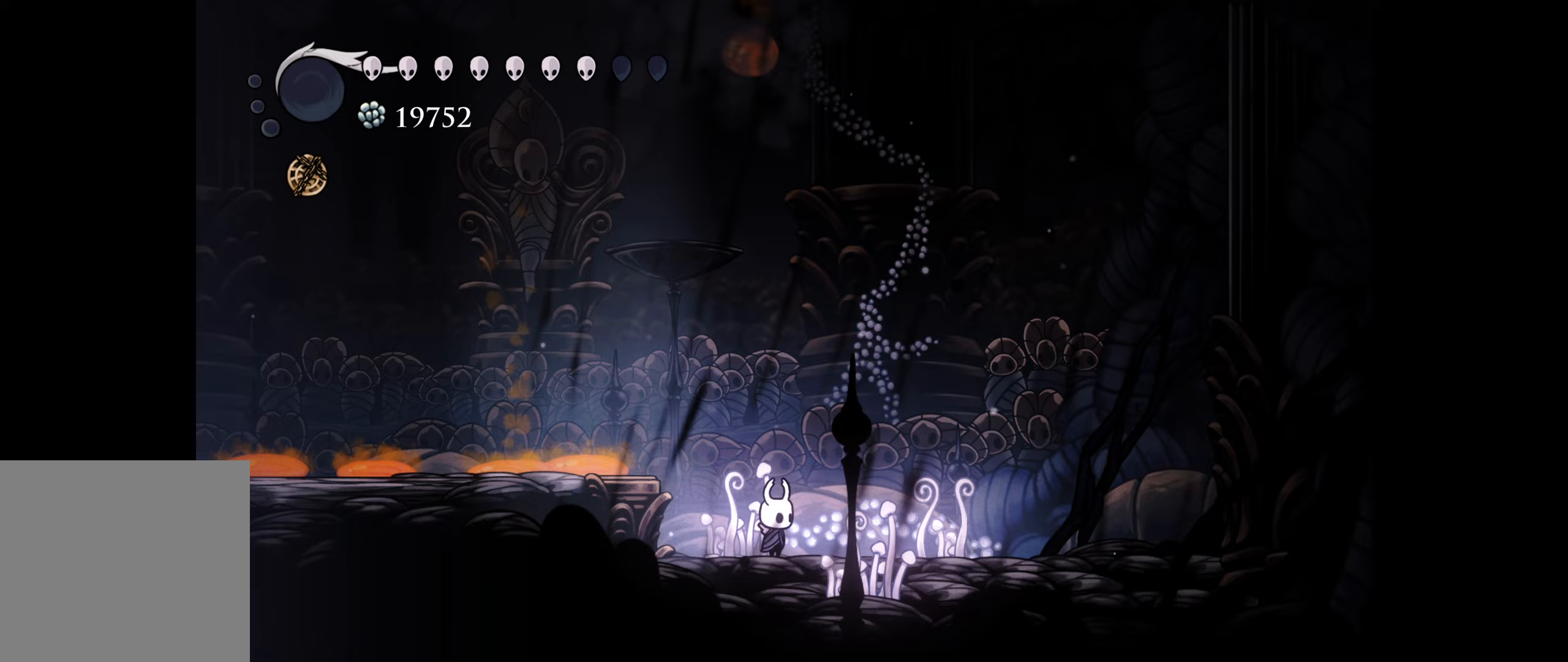
{"buttons": [], "right_stick": "center", "events": [[33, "DPAD_RIGHT", "down"], [433, "DPAD_RIGHT", "up"]]}
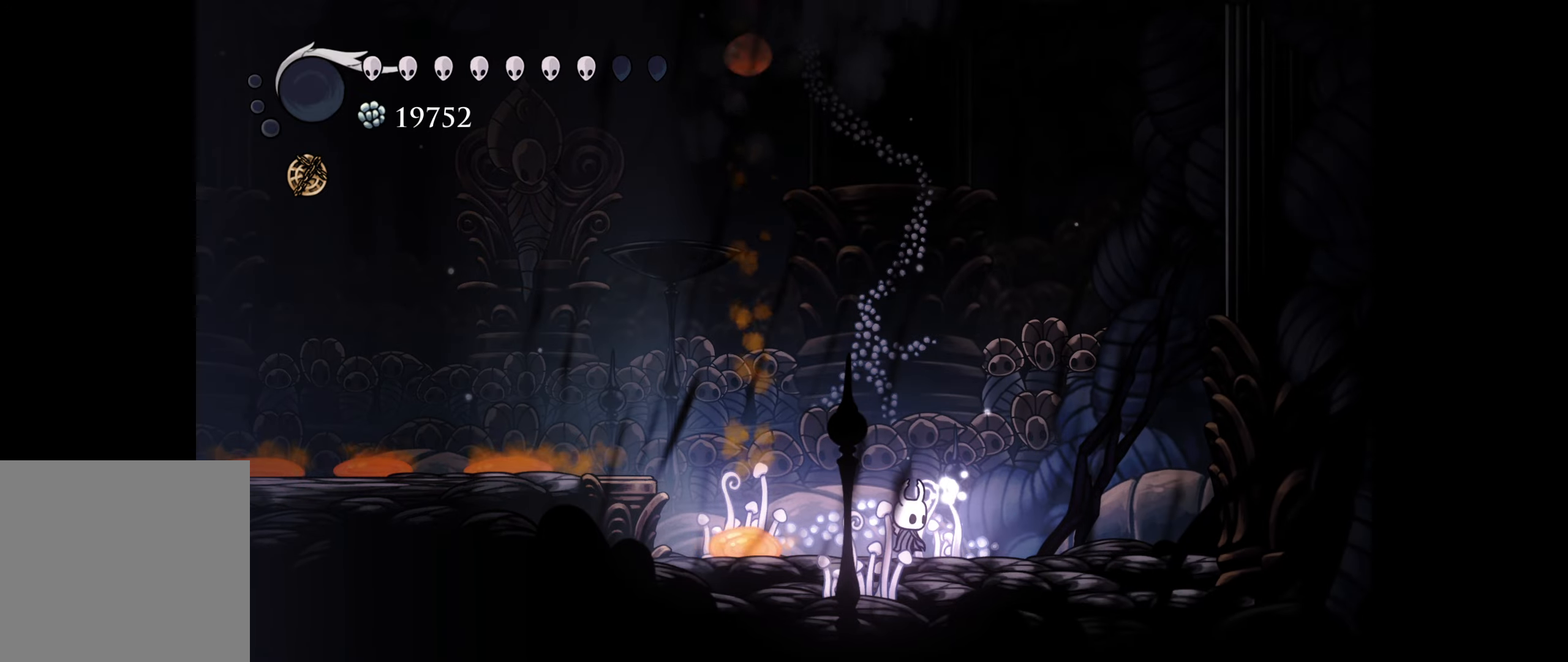
{"buttons": ["B", "DPAD_RIGHT"], "right_stick": "center", "events": [[33, "DPAD_RIGHT", "down"], [333, "B", "down"]]}
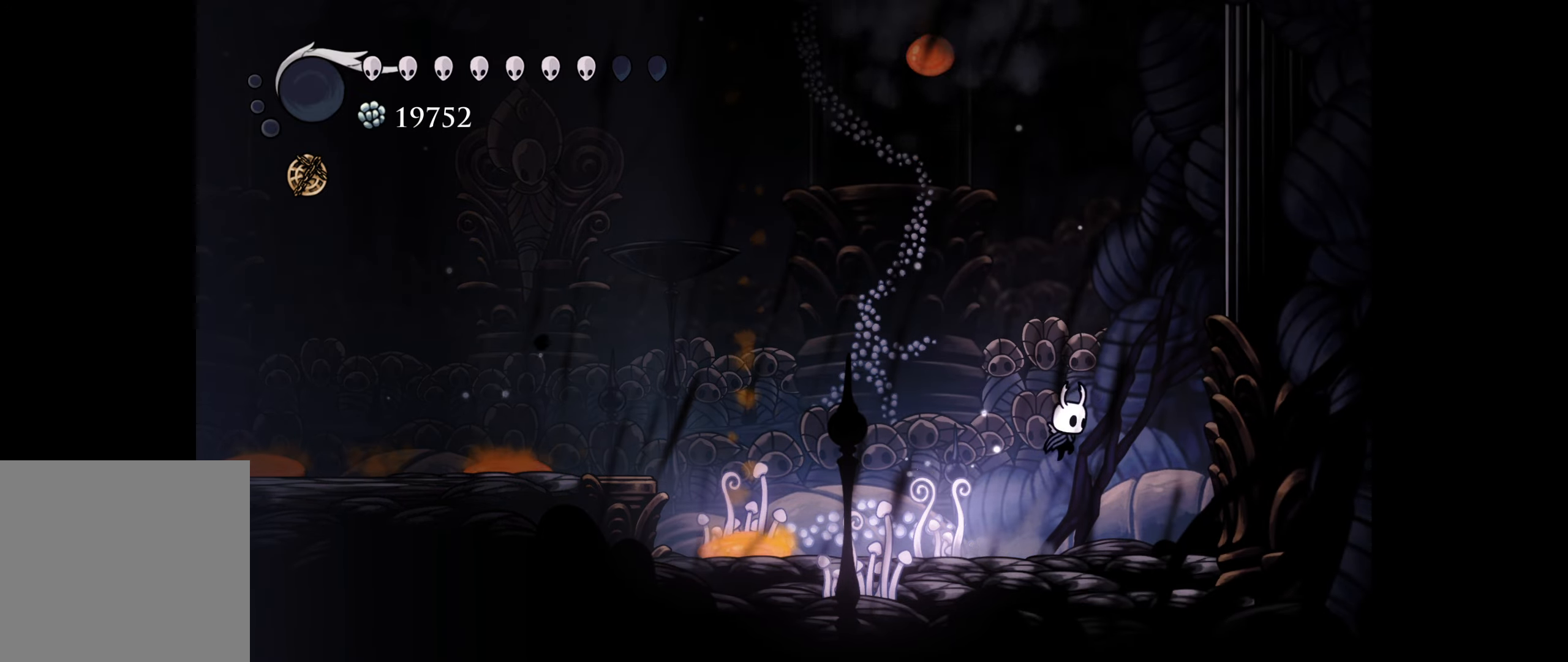
{"buttons": ["B", "DPAD_LEFT"], "right_stick": "center", "events": [[83, "B", "up"], [133, "B", "down"], [150, "DPAD_DOWN", "down"], [233, "DPAD_RIGHT", "up"], [250, "DPAD_LEFT", "down"], [267, "DPAD_DOWN", "up"]]}
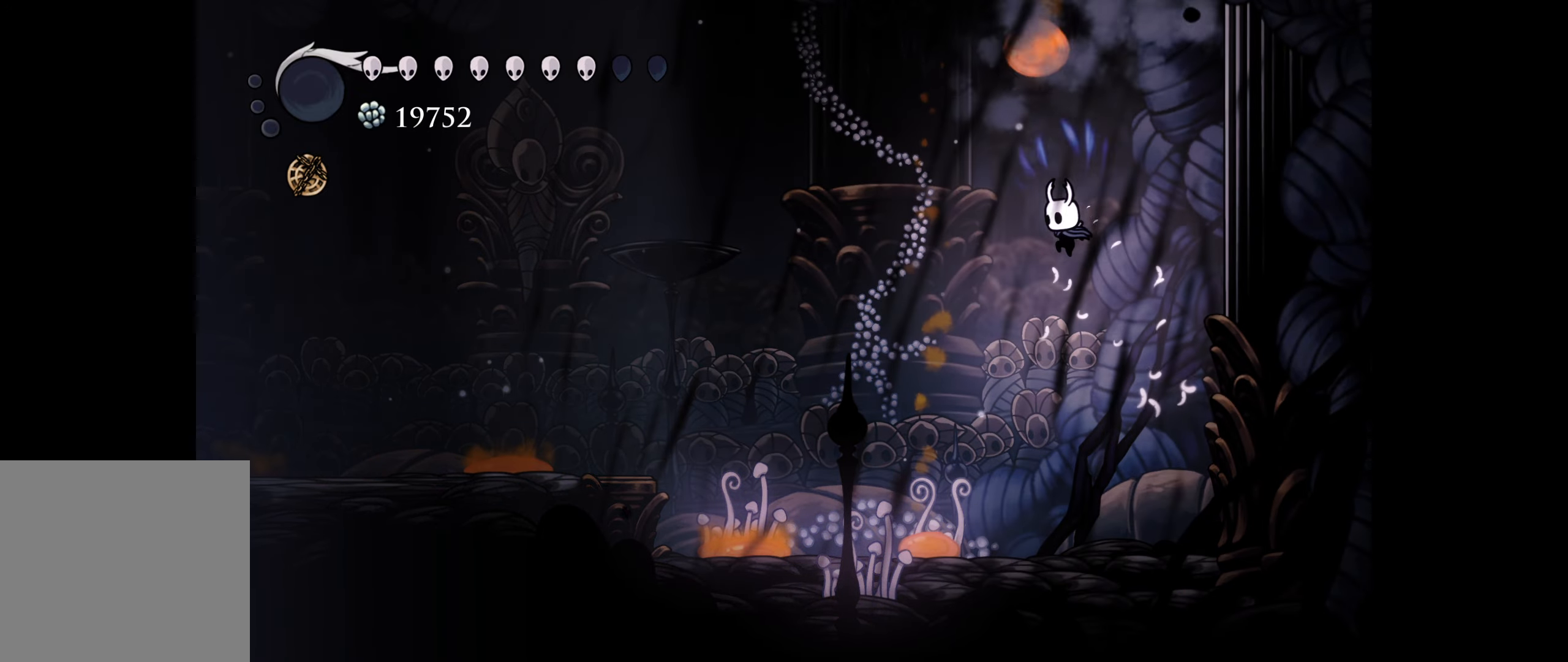
{"buttons": ["DPAD_LEFT"], "right_stick": "center", "events": [[117, "R1", "down"], [250, "R1", "up"], [267, "B", "up"]]}
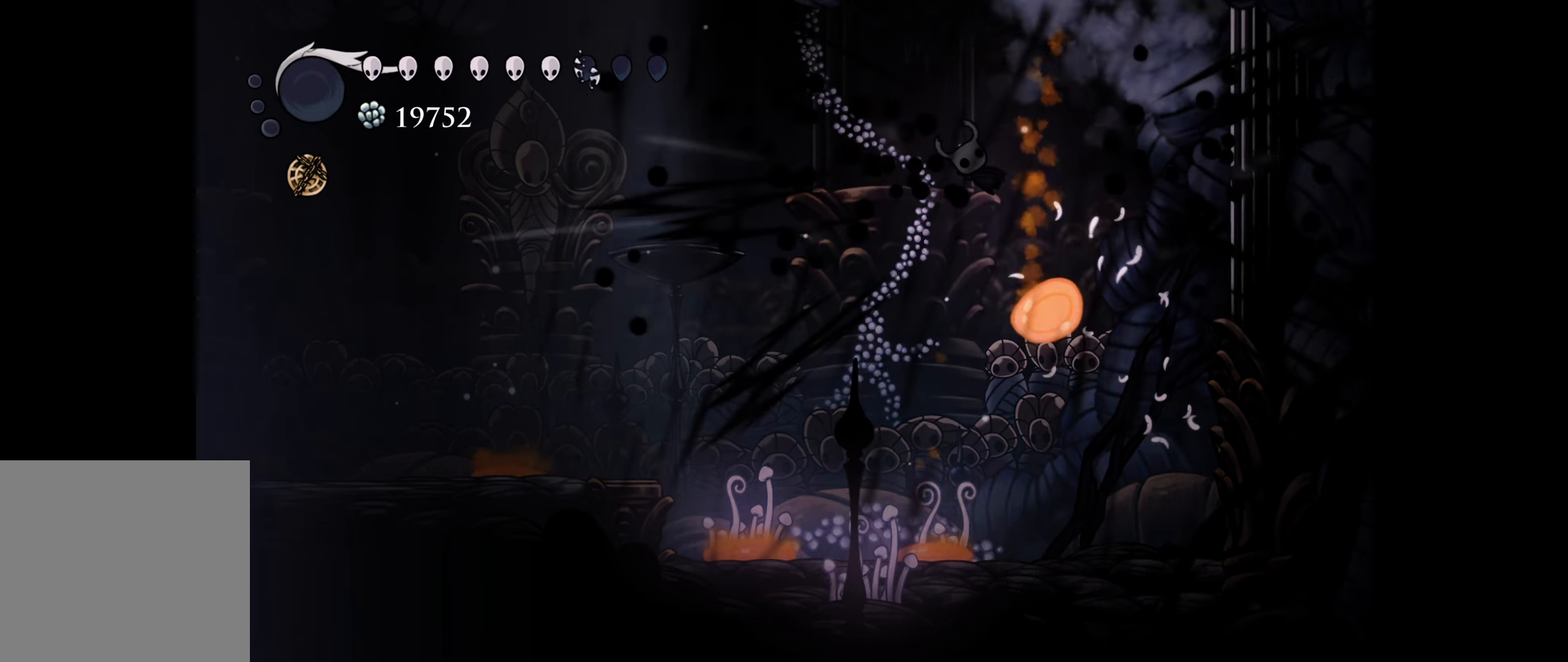
{"buttons": ["R1", "DPAD_LEFT"], "right_stick": "center", "events": [[450, "R1", "down"]]}
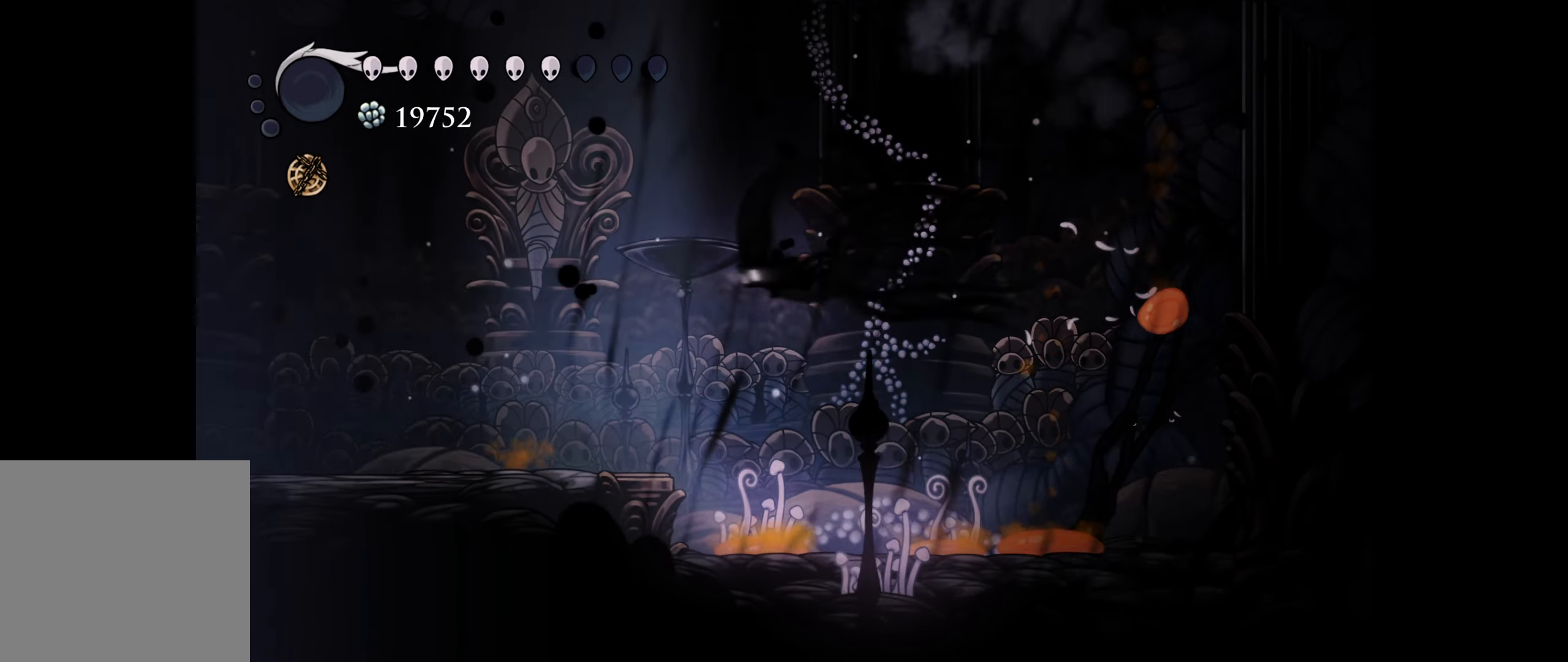
{"buttons": ["DPAD_LEFT"], "right_stick": "center", "events": [[83, "R1", "up"]]}
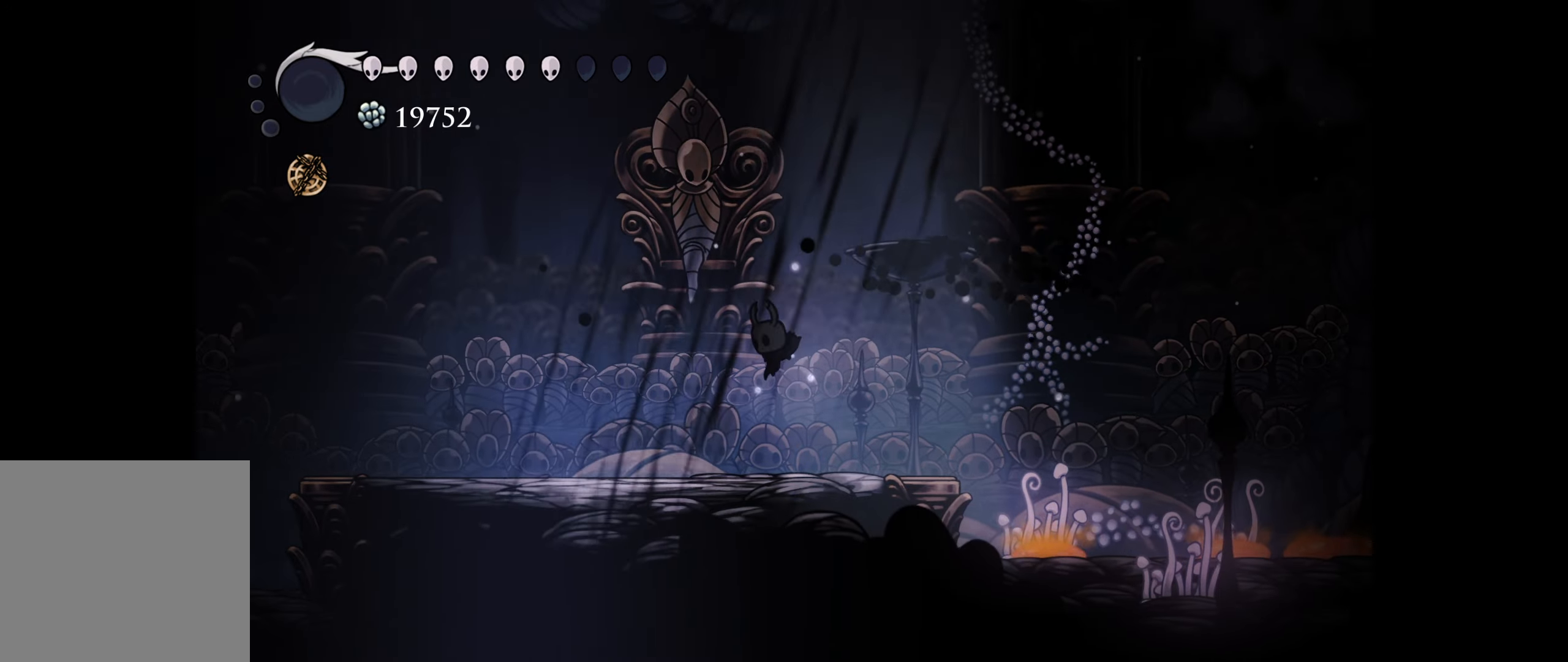
{"buttons": ["DPAD_LEFT"], "right_stick": "center", "events": [[150, "R1", "down"], [283, "R1", "up"]]}
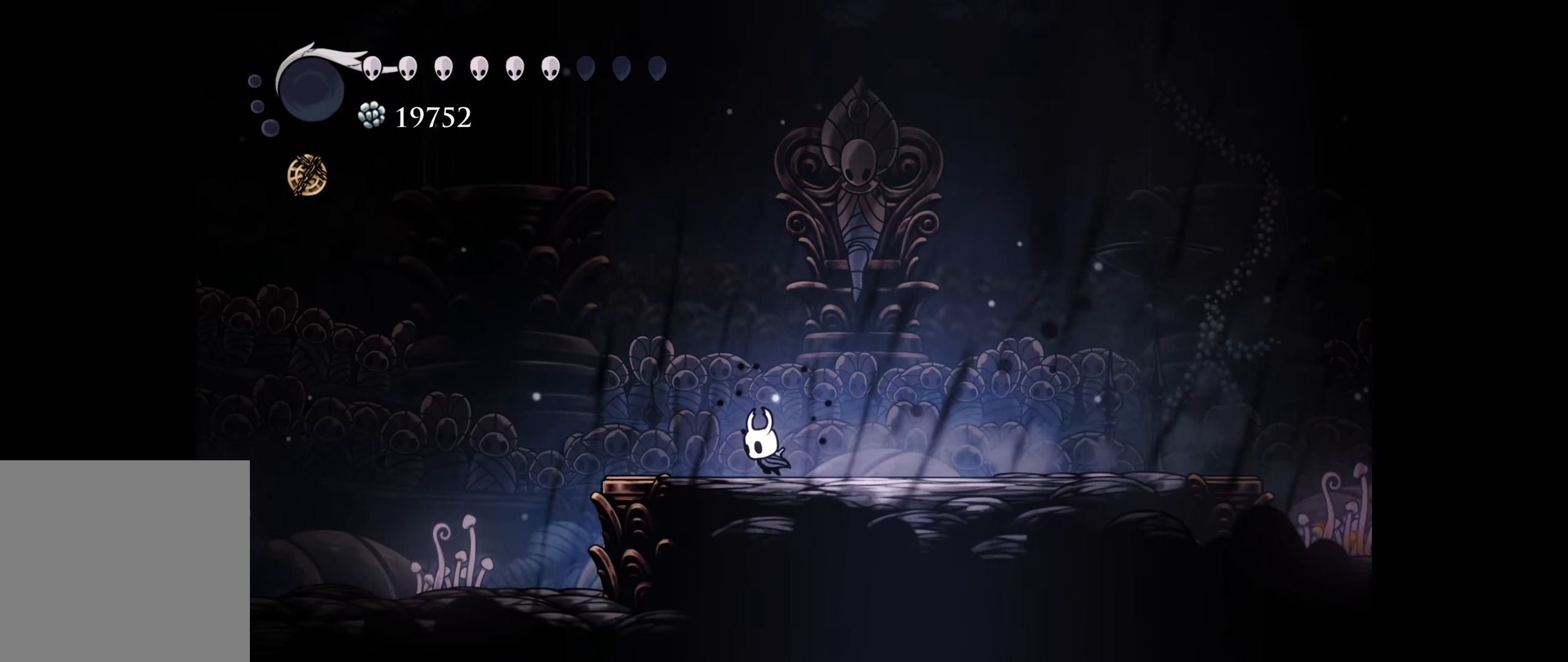
{"buttons": ["DPAD_LEFT"], "right_stick": "center", "events": []}
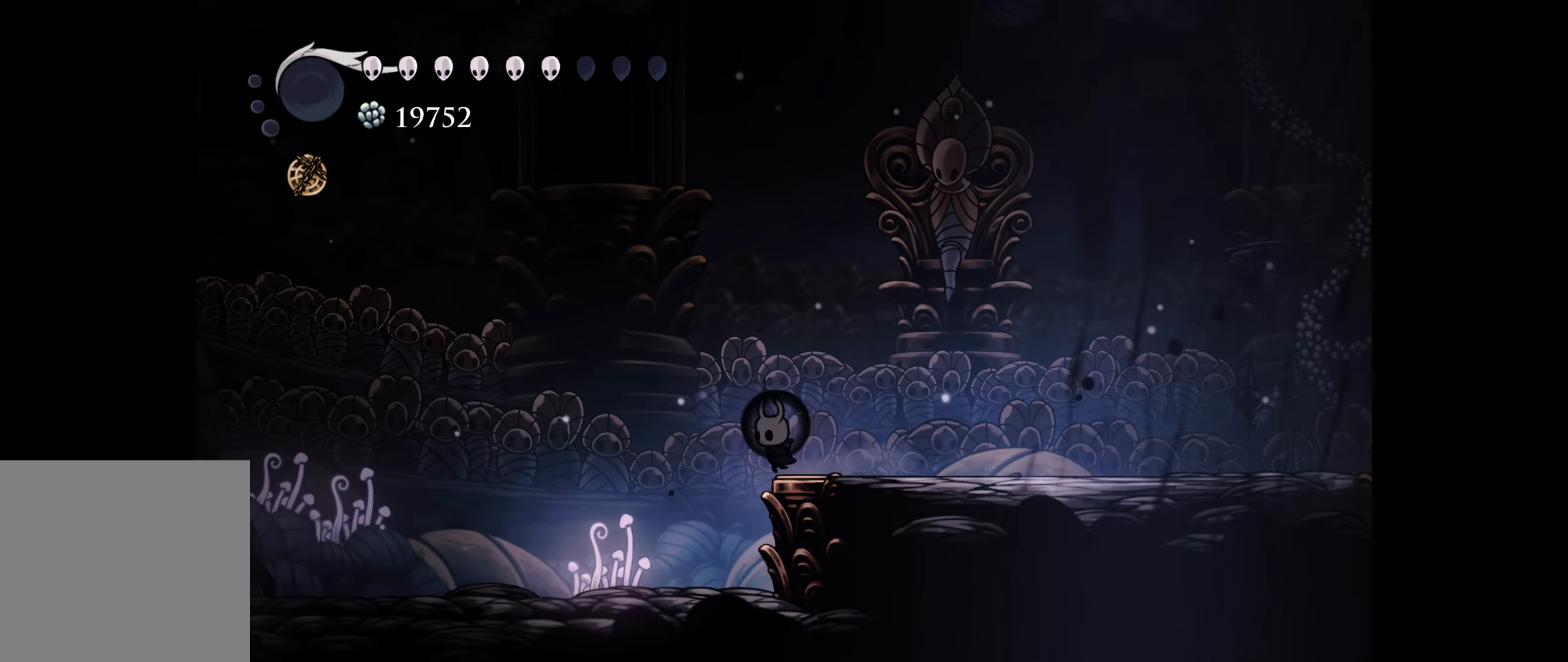
{"buttons": ["DPAD_RIGHT"], "right_stick": "center", "events": [[150, "DPAD_LEFT", "up"], [184, "DPAD_RIGHT", "down"]]}